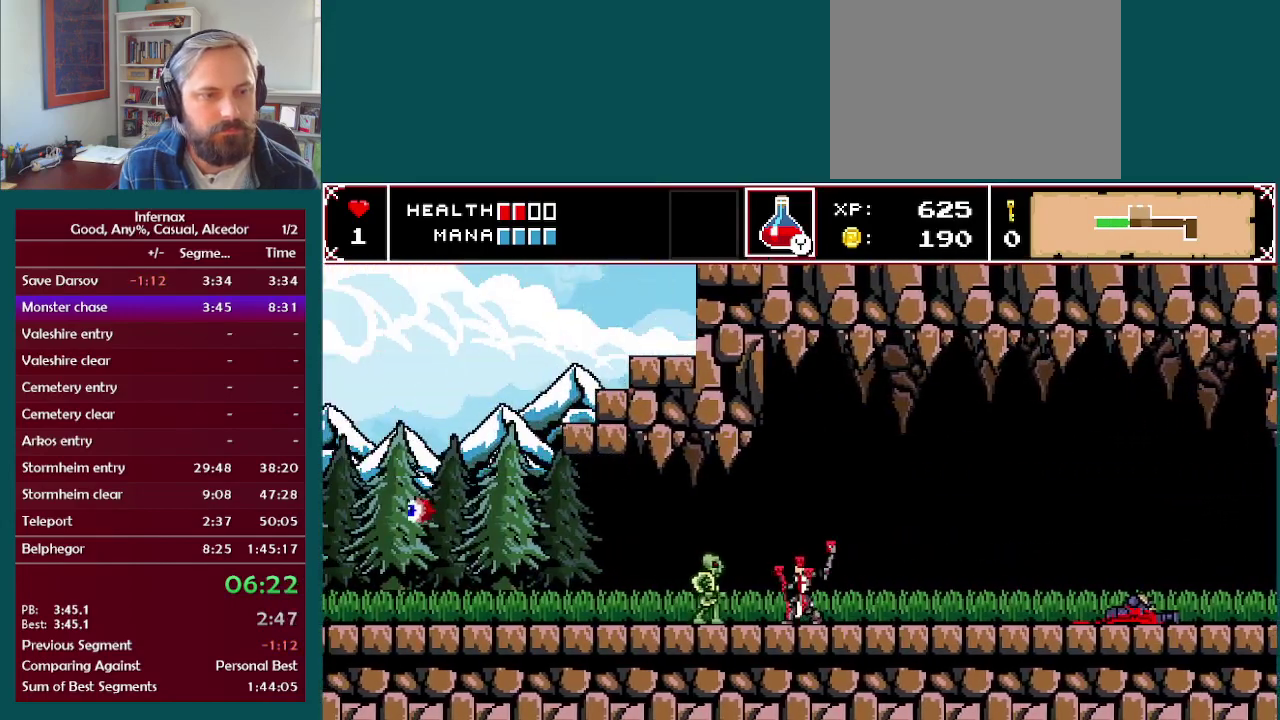
Gameplay with a controller (Xbox layout); each line is a JSON object with the inputs held at the frame after it. "events" lists button and stick changes between this image and that frame as [ms after this image, input, new state], when the widget could be followed in between. This overlay highlights the sticks when they move; stick clicks (L3 R3) are not distinguishable. Not read: L3 R3.
{"buttons": [], "left_stick": "left", "right_stick": "center", "events": [[83, "X", "up"], [400, "X", "down"], [500, "X", "up"]]}
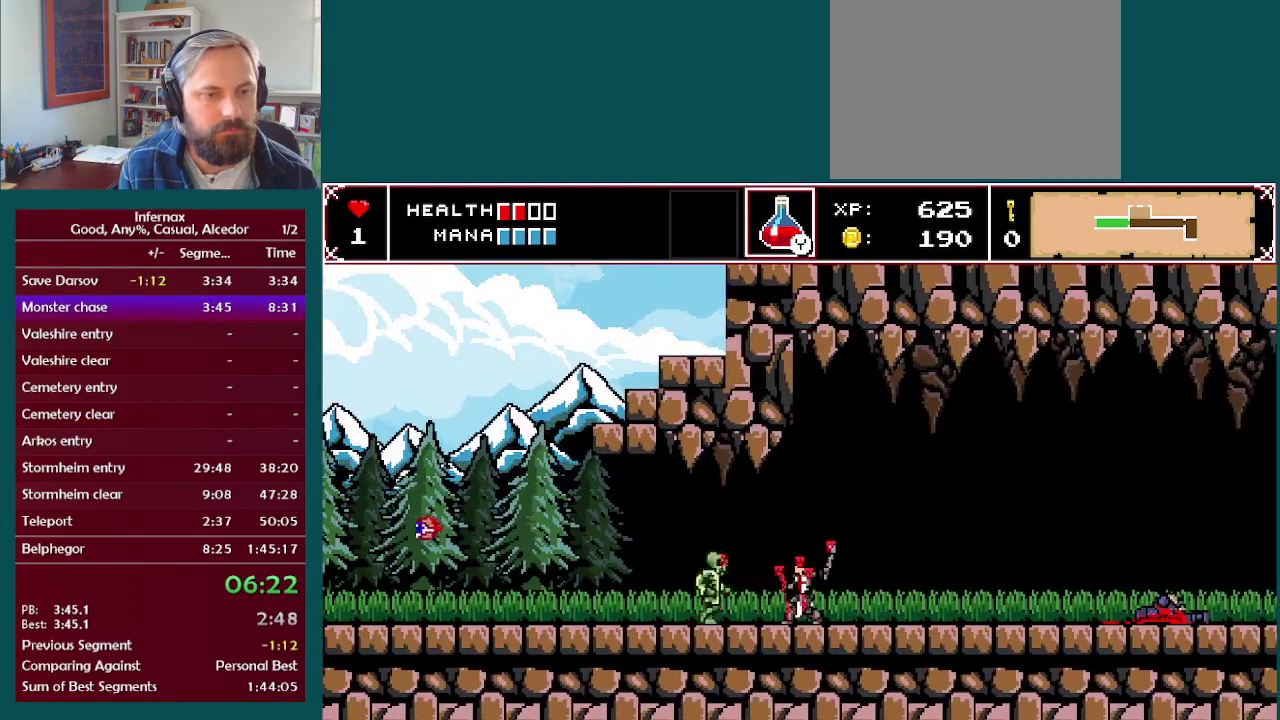
{"buttons": [], "left_stick": "left", "right_stick": "center", "events": []}
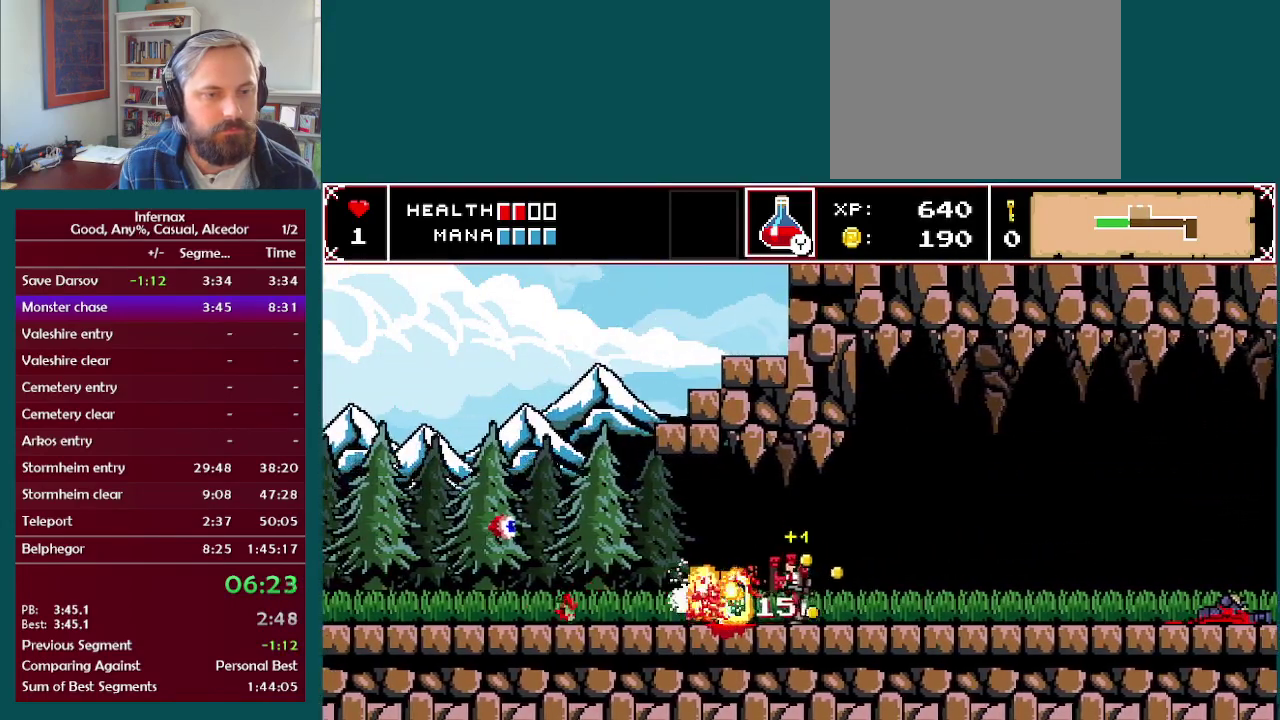
{"buttons": ["A"], "left_stick": "left", "right_stick": "center", "events": [[400, "A", "down"]]}
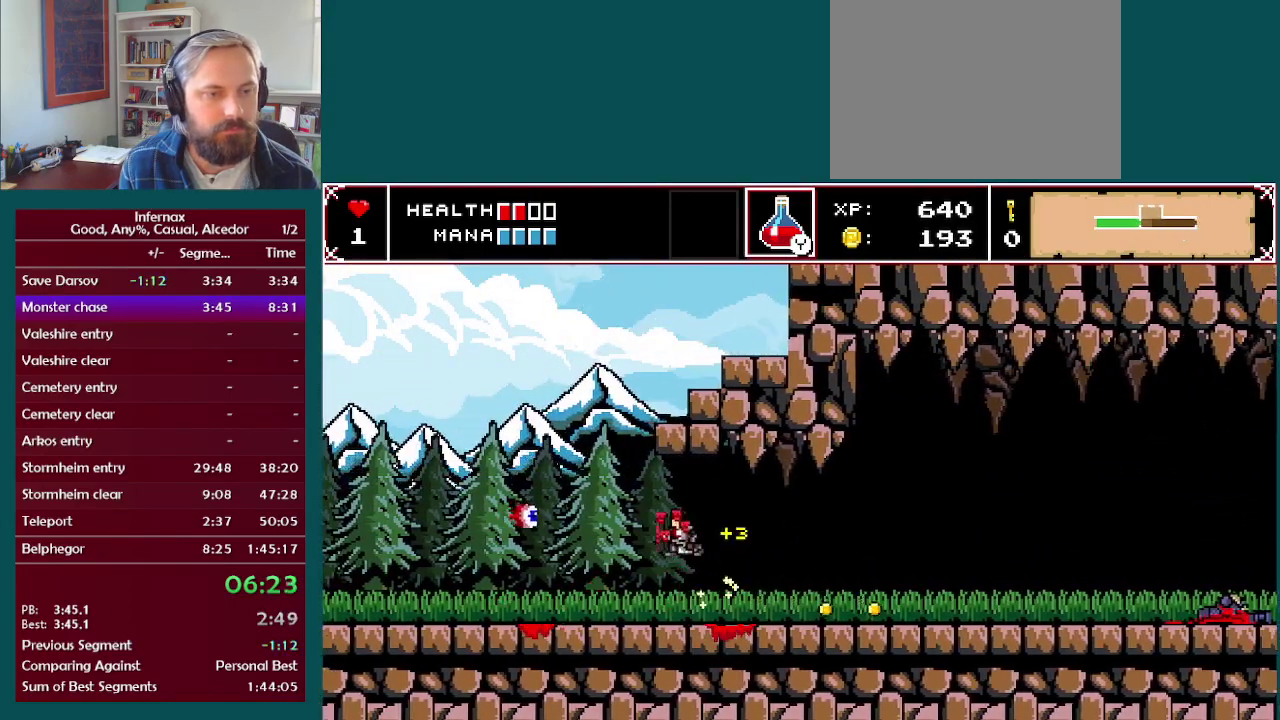
{"buttons": [], "left_stick": "center", "right_stick": "center", "events": [[83, "A", "up"], [317, "left_stick", "center"], [350, "X", "down"], [450, "X", "up"]]}
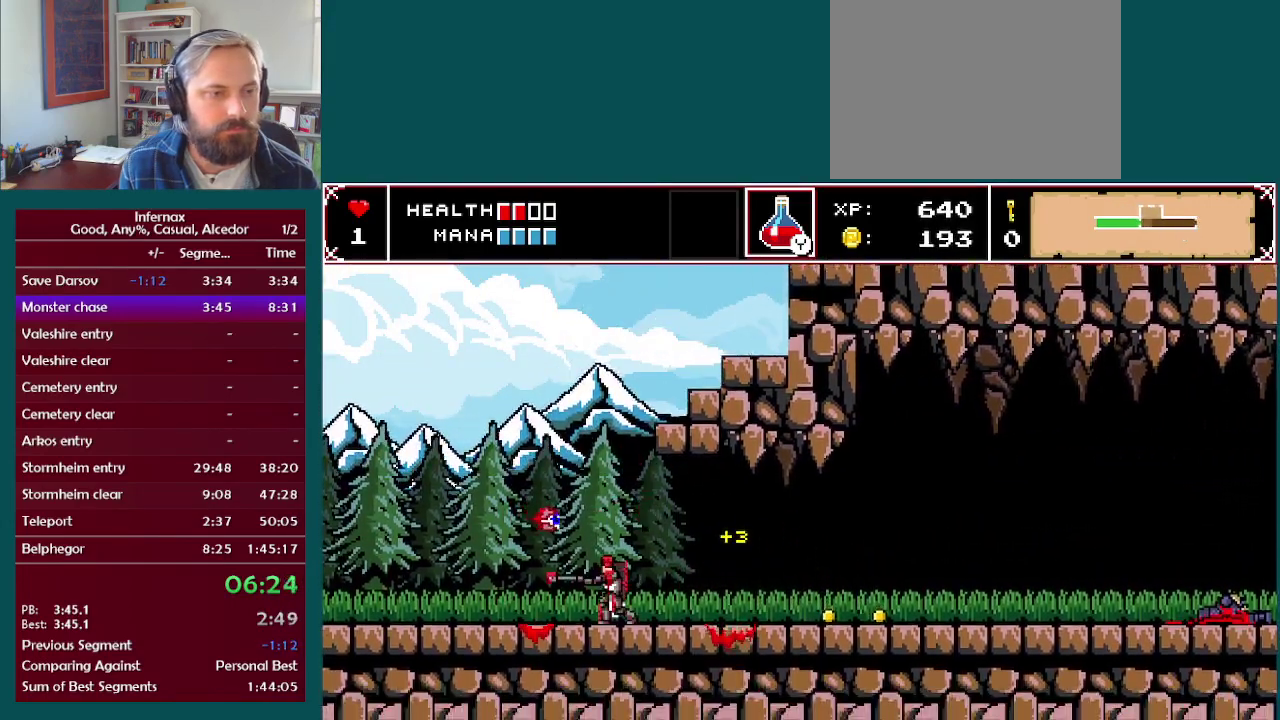
{"buttons": [], "left_stick": "center", "right_stick": "center", "events": [[233, "A", "down"], [300, "A", "up"]]}
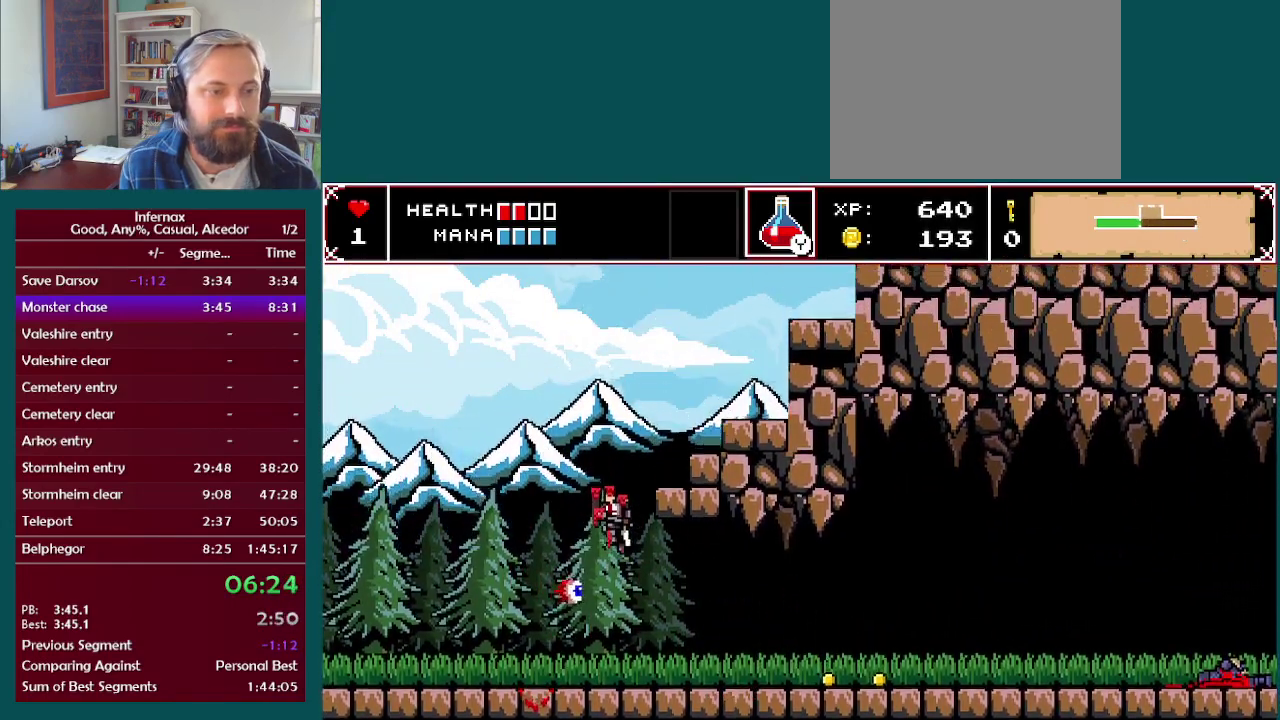
{"buttons": [], "left_stick": "center", "right_stick": "center", "events": [[267, "X", "down"], [300, "left_stick", "right"], [383, "X", "up"], [433, "left_stick", "center"]]}
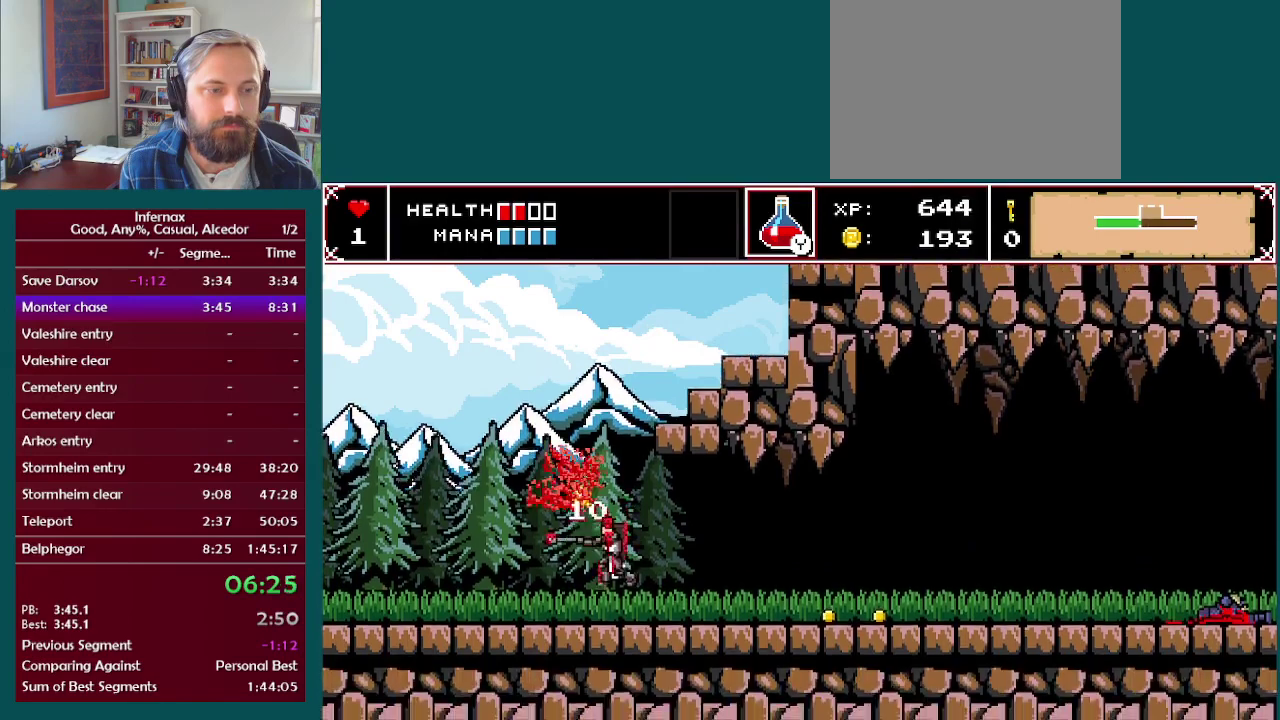
{"buttons": [], "left_stick": "left", "right_stick": "center", "events": [[33, "left_stick", "right"], [283, "left_stick", "left"]]}
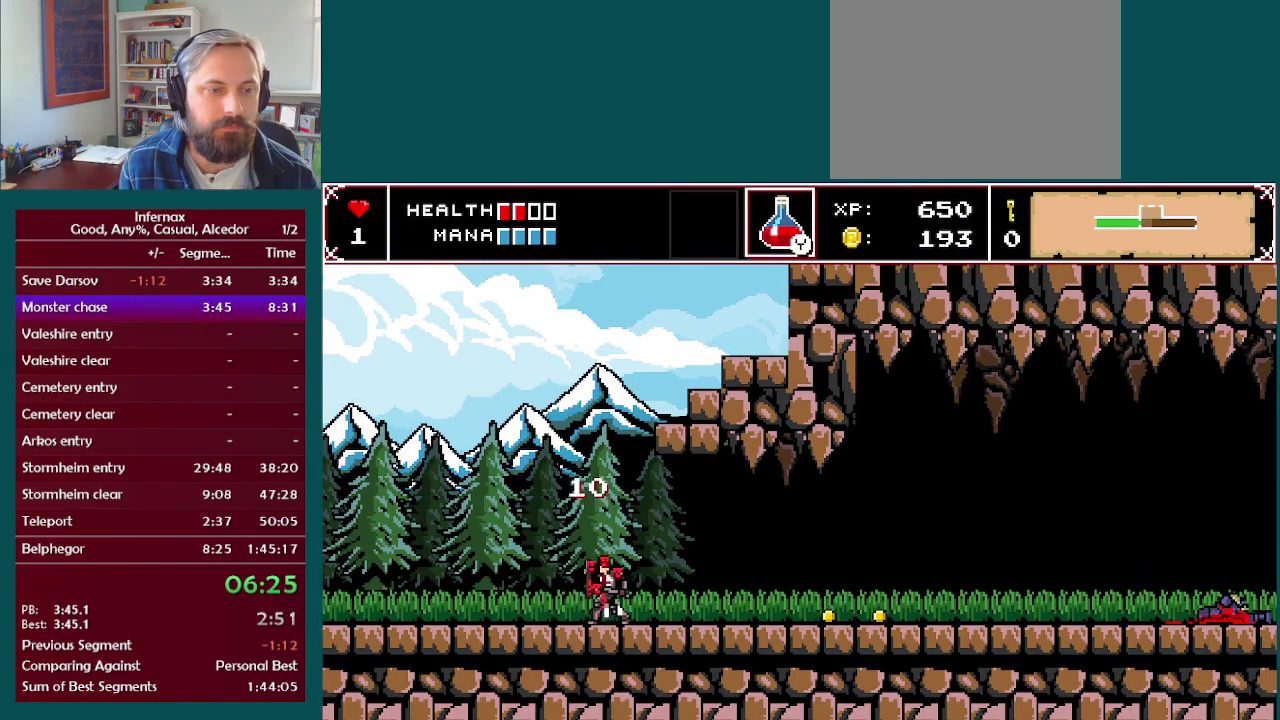
{"buttons": [], "left_stick": "left", "right_stick": "center", "events": []}
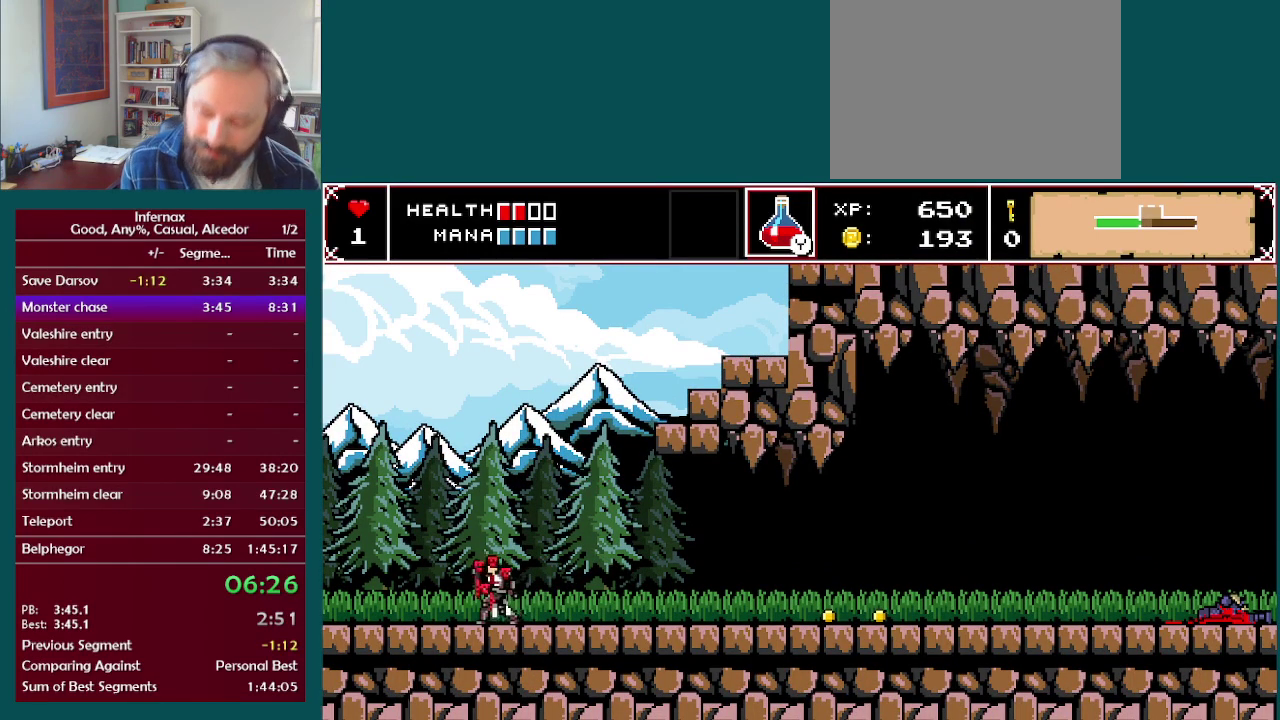
{"buttons": [], "left_stick": "left", "right_stick": "center", "events": []}
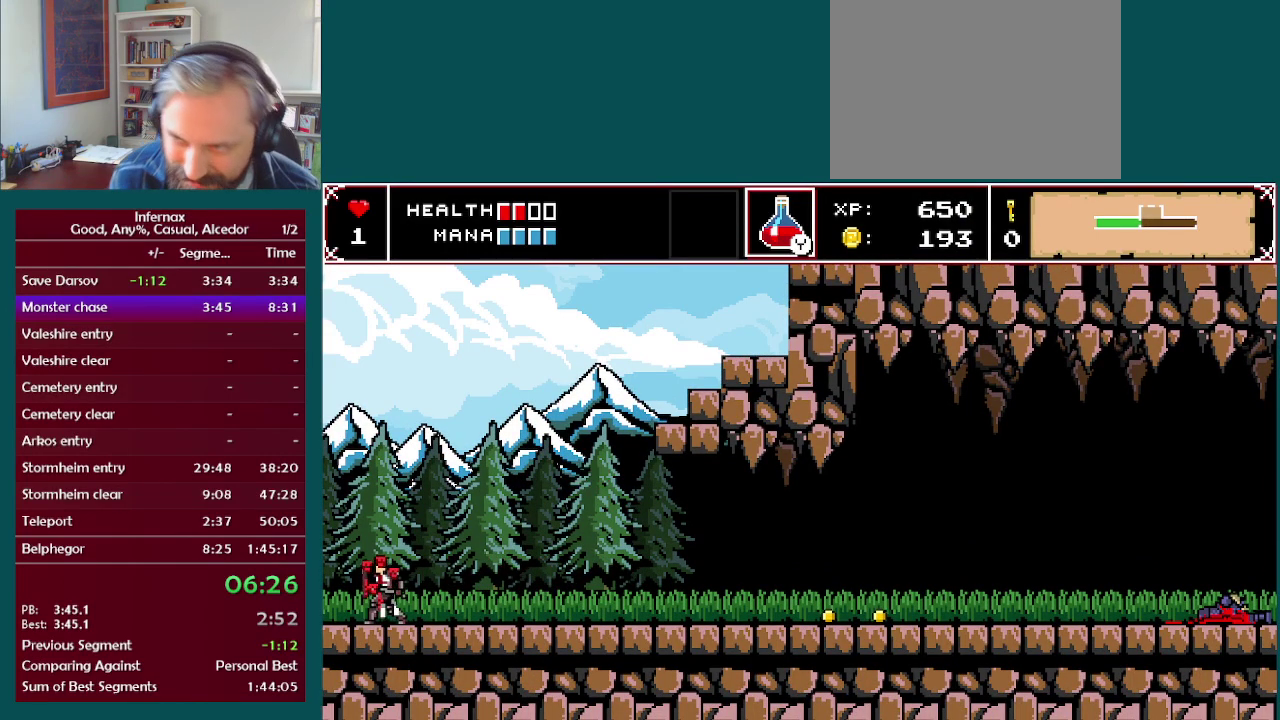
{"buttons": [], "left_stick": "left", "right_stick": "center", "events": []}
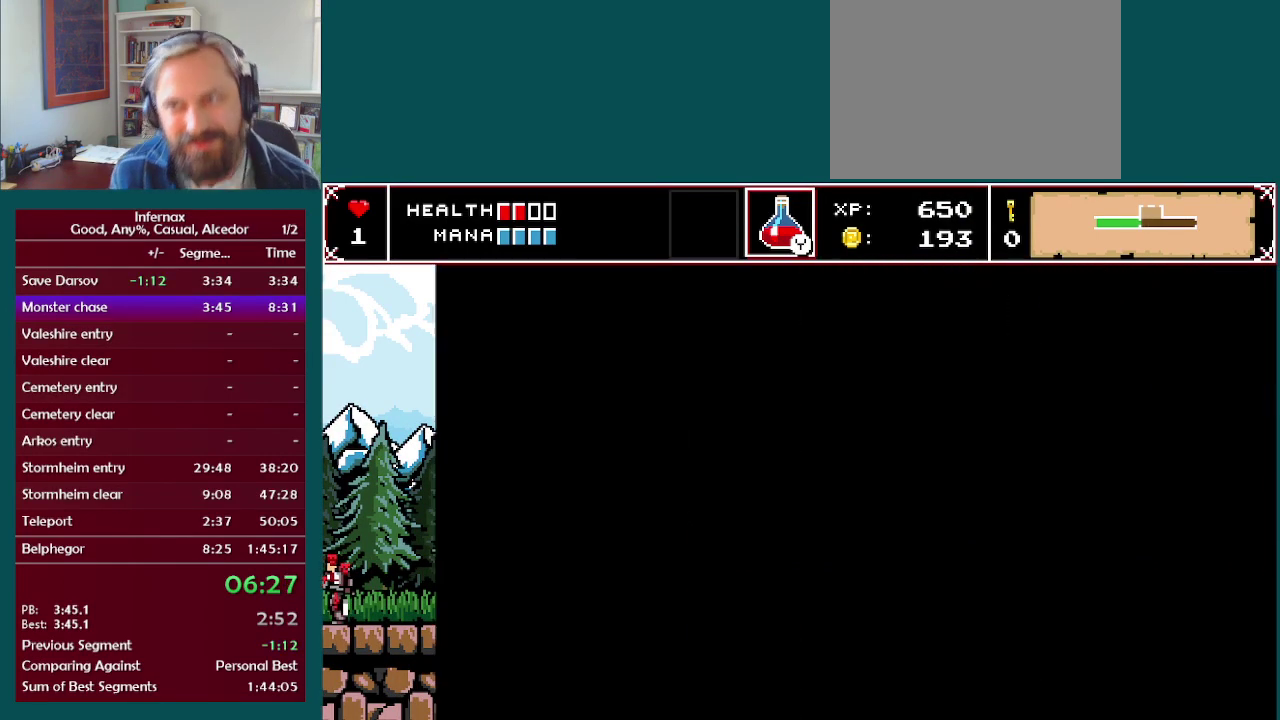
{"buttons": [], "left_stick": "left", "right_stick": "center", "events": []}
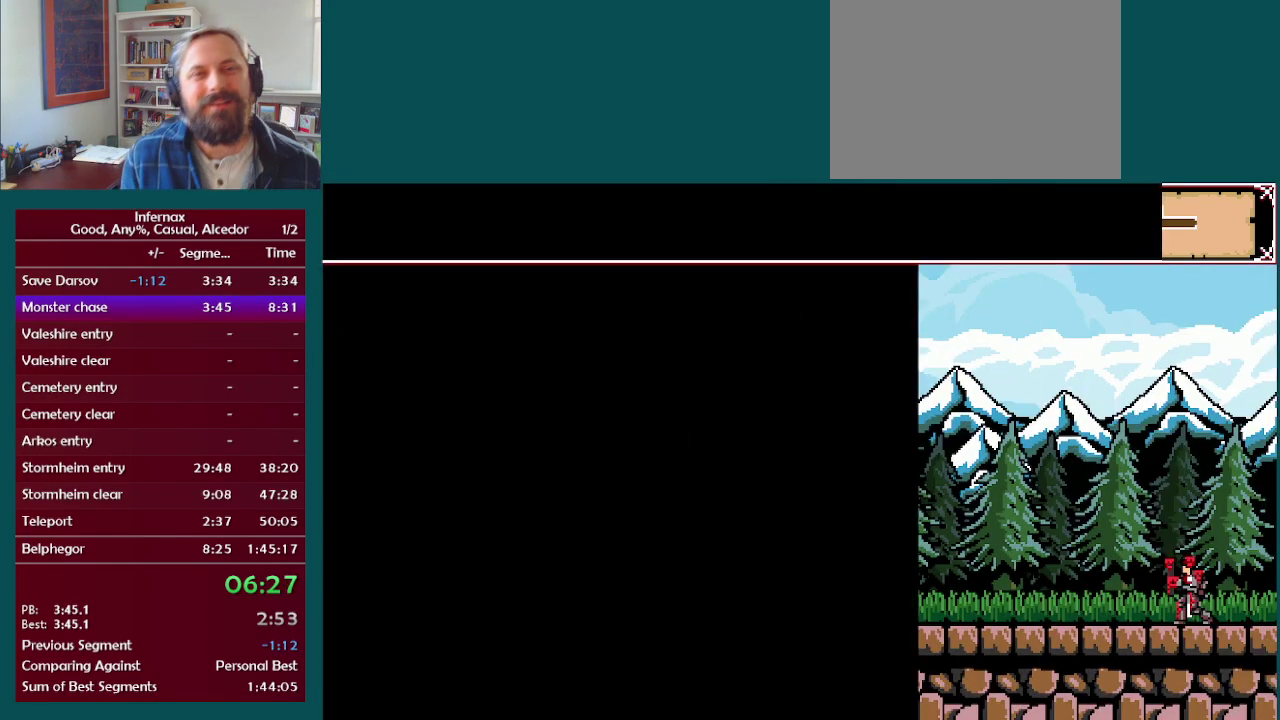
{"buttons": [], "left_stick": "left", "right_stick": "center", "events": []}
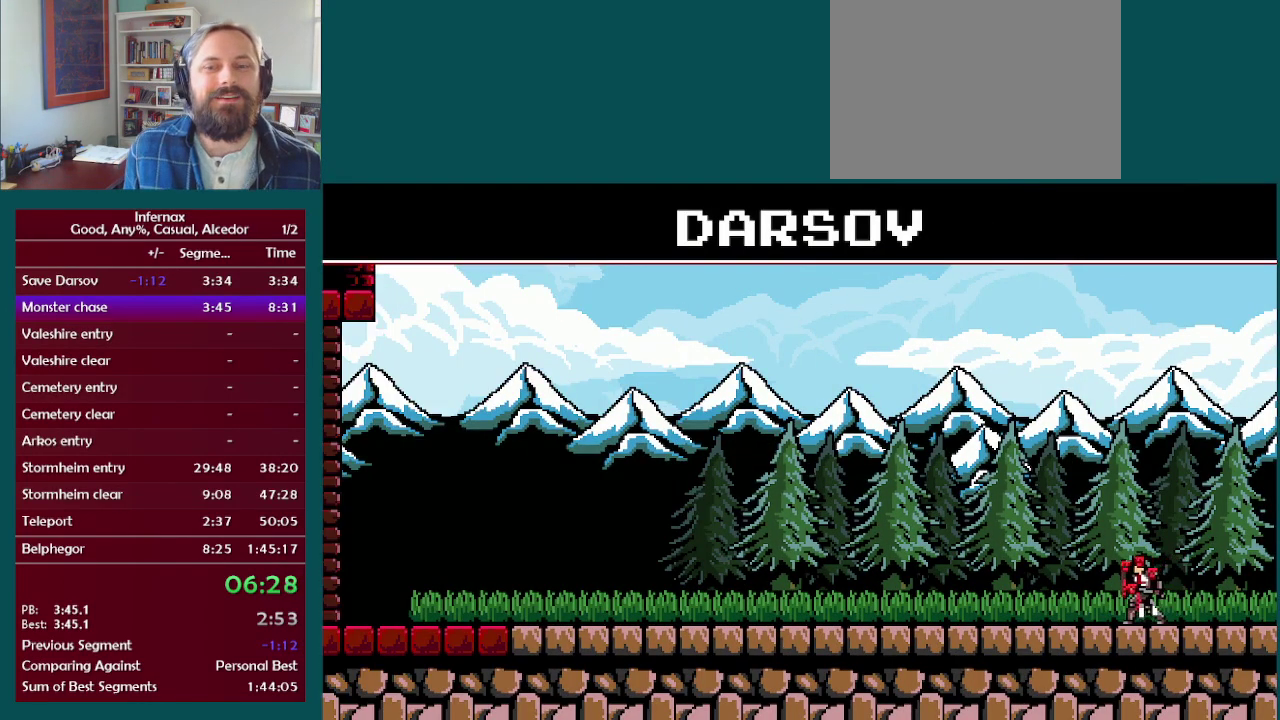
{"buttons": [], "left_stick": "left", "right_stick": "center", "events": []}
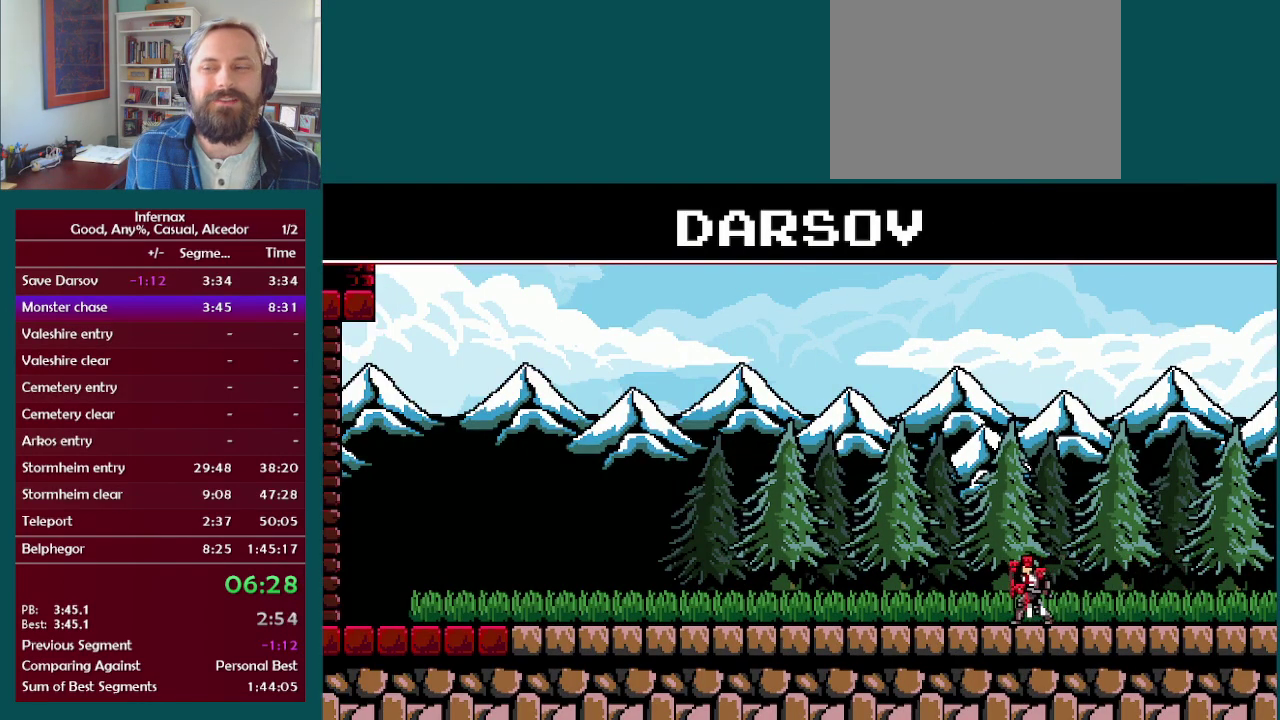
{"buttons": [], "left_stick": "left", "right_stick": "center", "events": []}
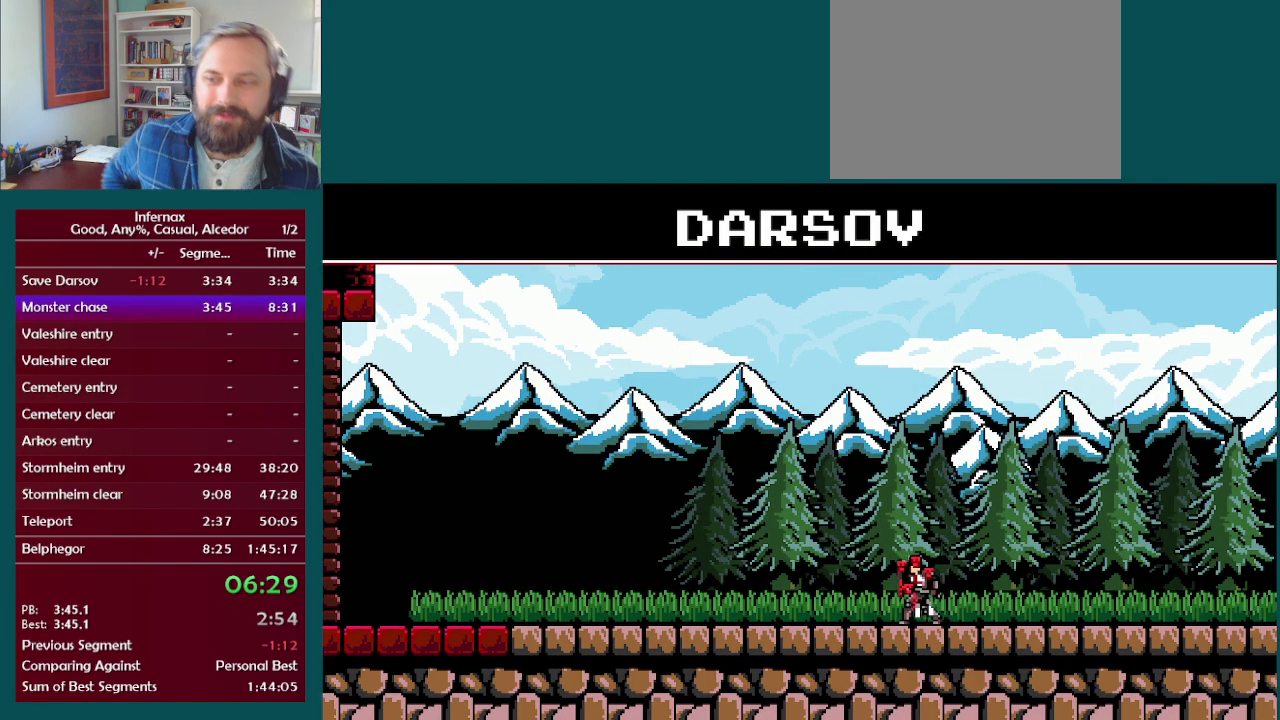
{"buttons": [], "left_stick": "left", "right_stick": "center", "events": []}
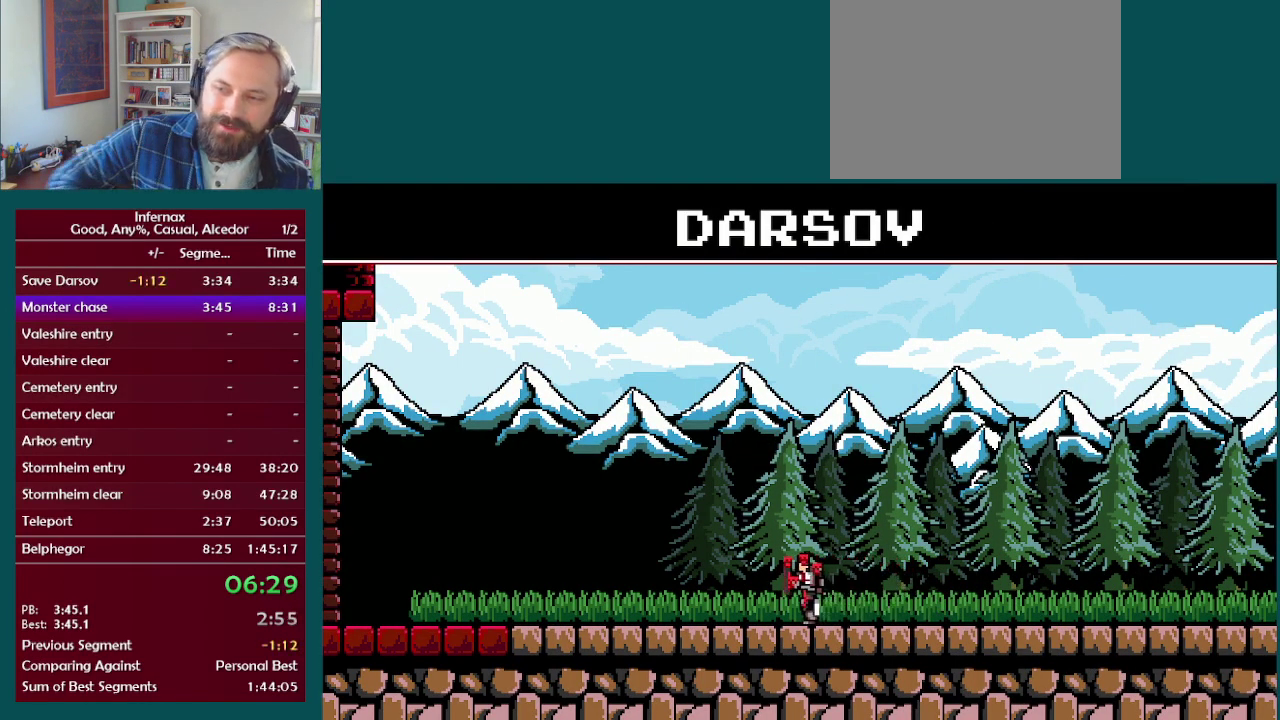
{"buttons": [], "left_stick": "left", "right_stick": "center", "events": []}
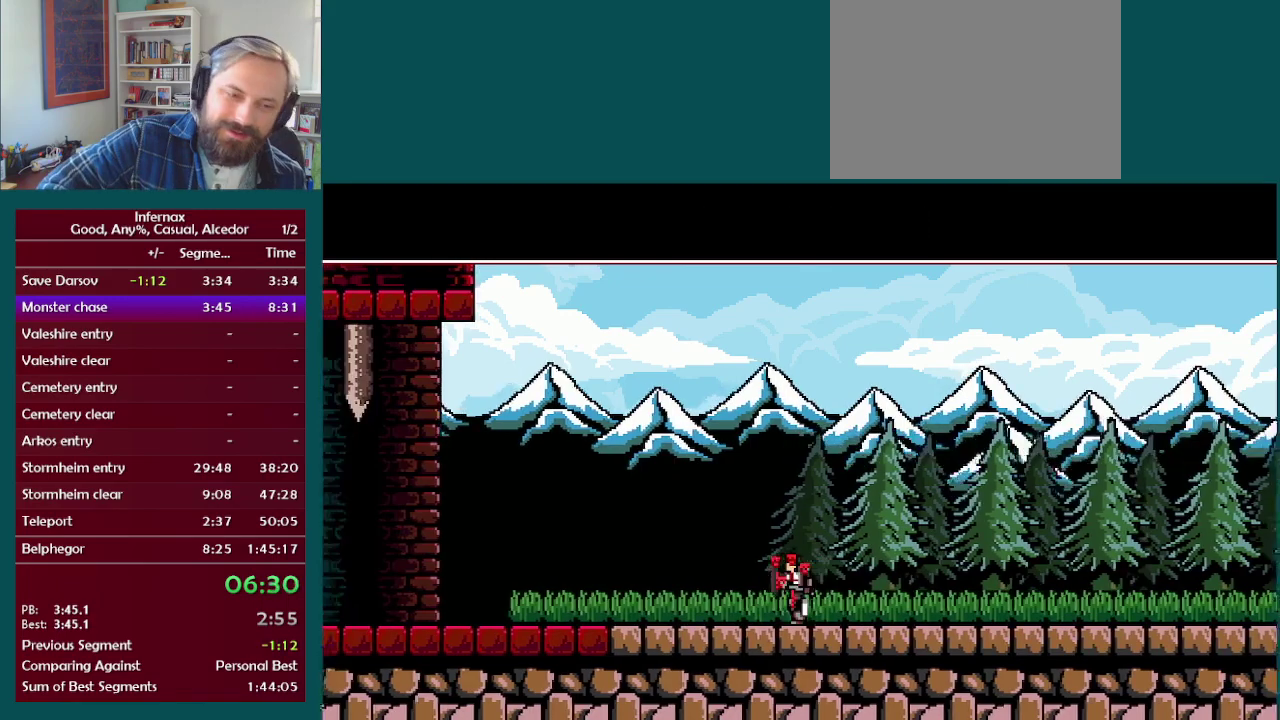
{"buttons": [], "left_stick": "left", "right_stick": "center", "events": []}
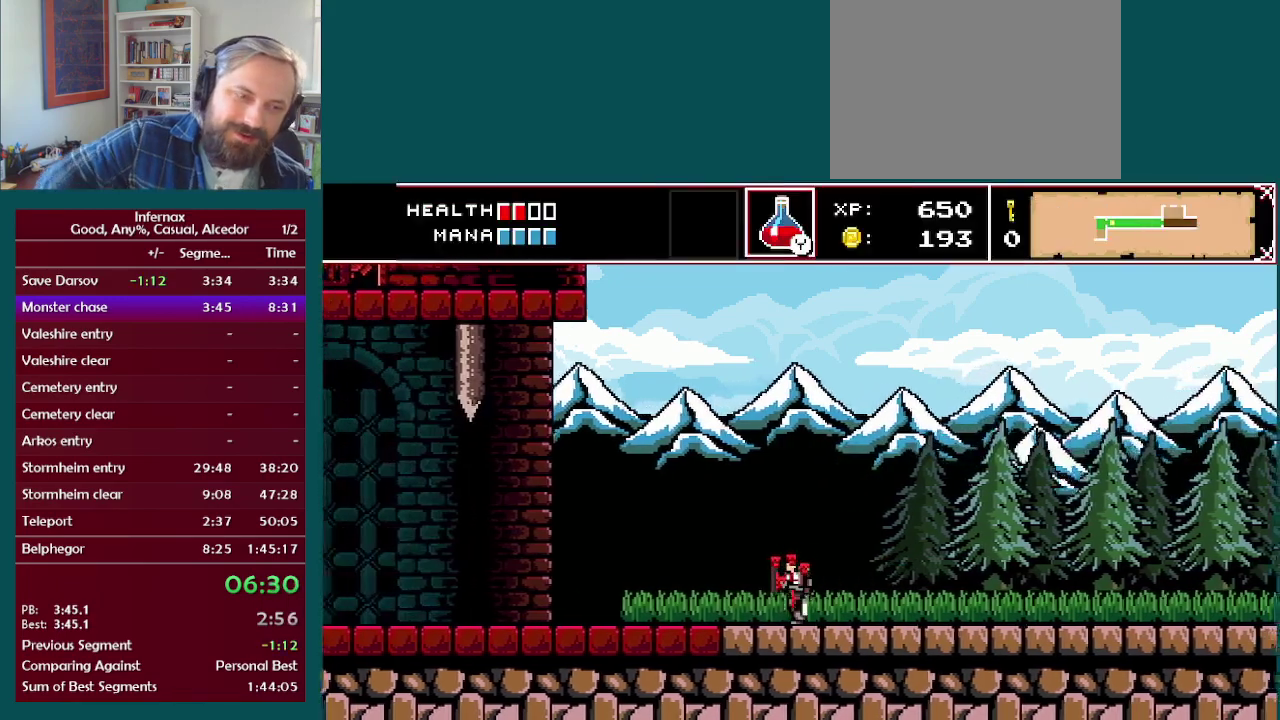
{"buttons": [], "left_stick": "left", "right_stick": "center", "events": []}
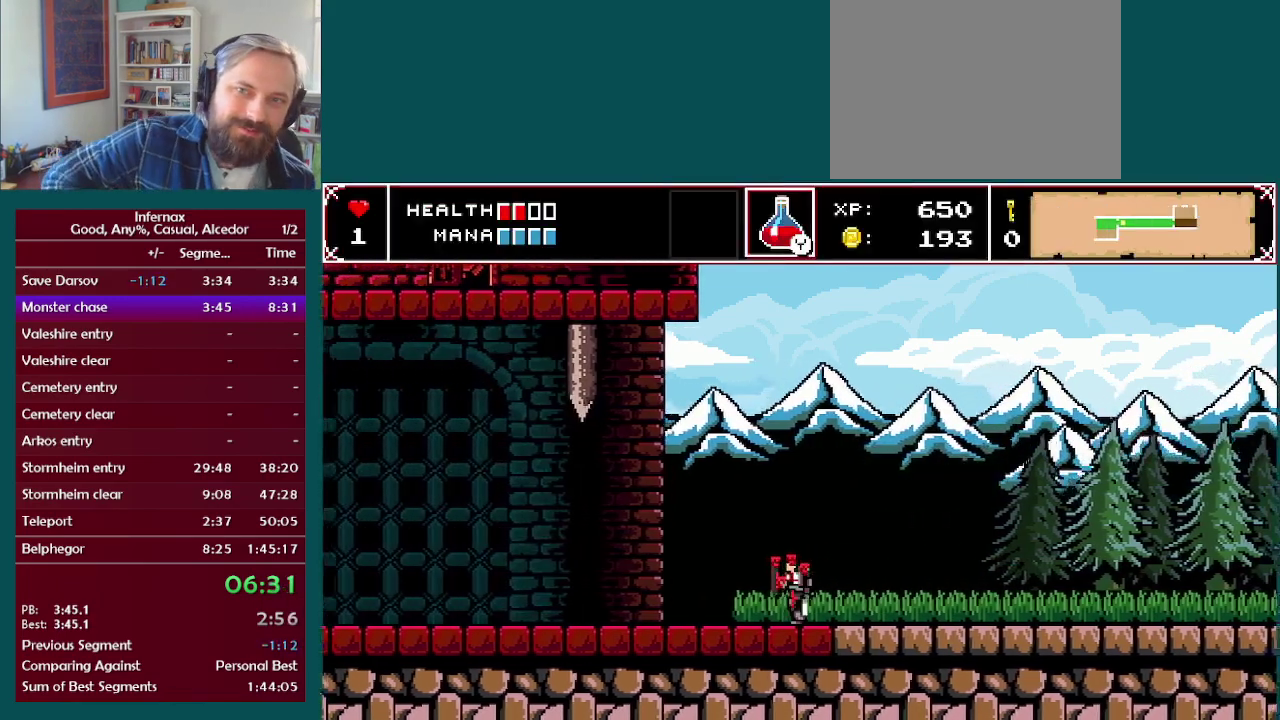
{"buttons": [], "left_stick": "left", "right_stick": "center", "events": []}
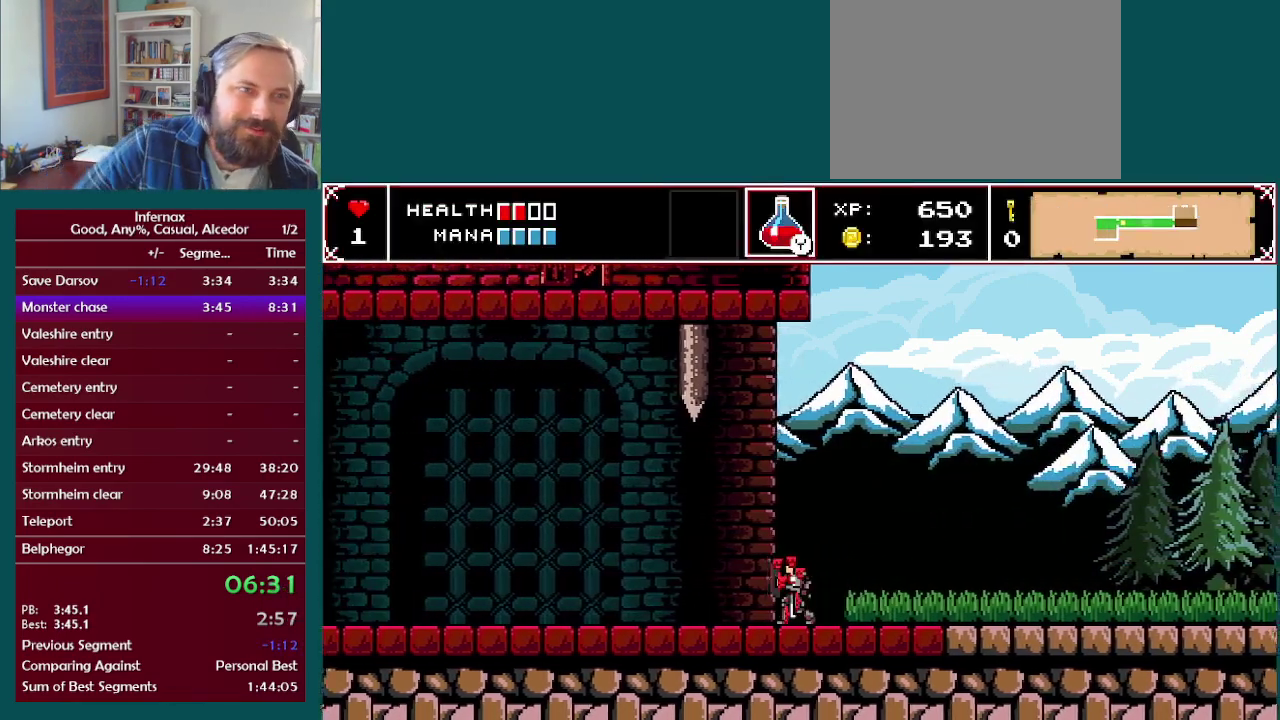
{"buttons": [], "left_stick": "left", "right_stick": "center", "events": []}
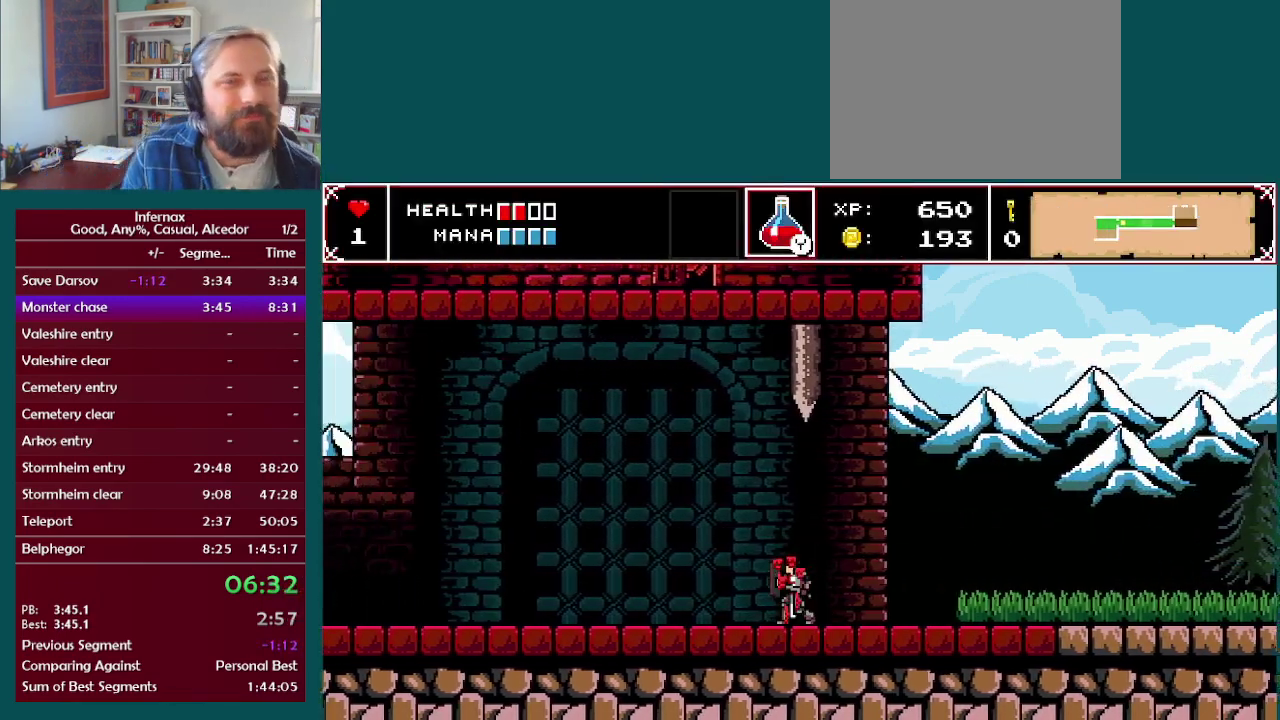
{"buttons": [], "left_stick": "left", "right_stick": "center", "events": []}
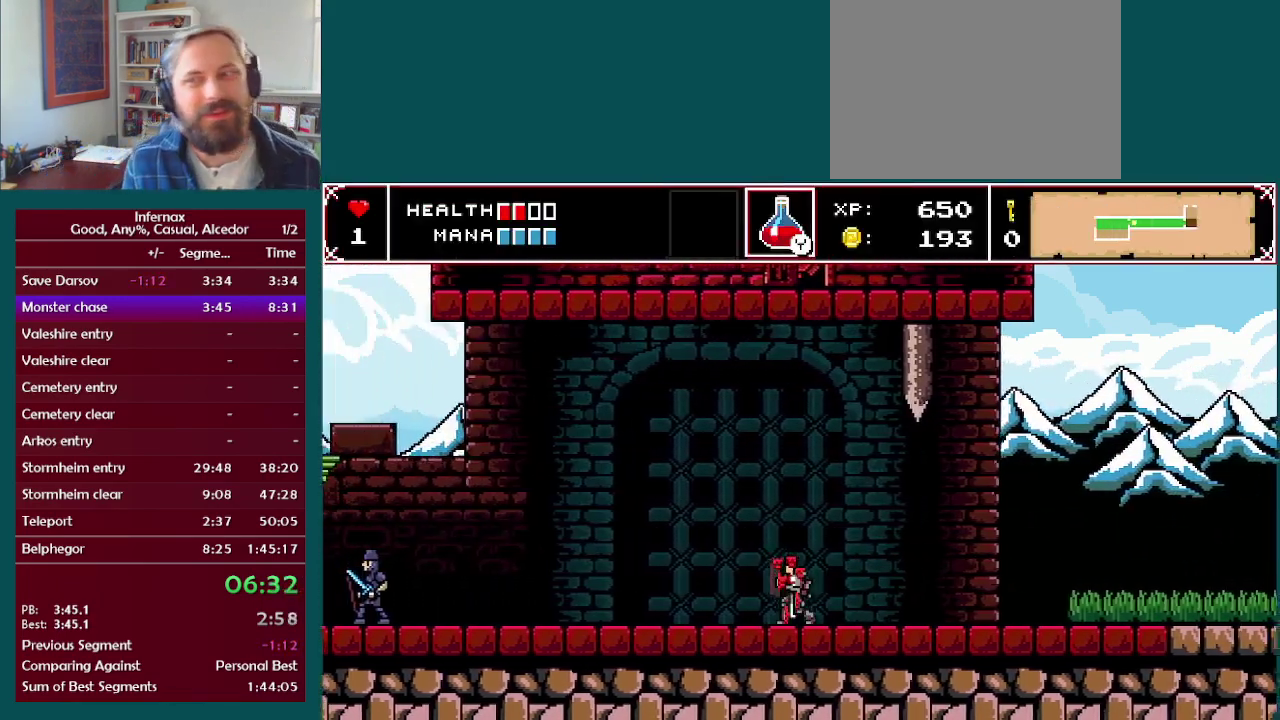
{"buttons": [], "left_stick": "left", "right_stick": "center", "events": []}
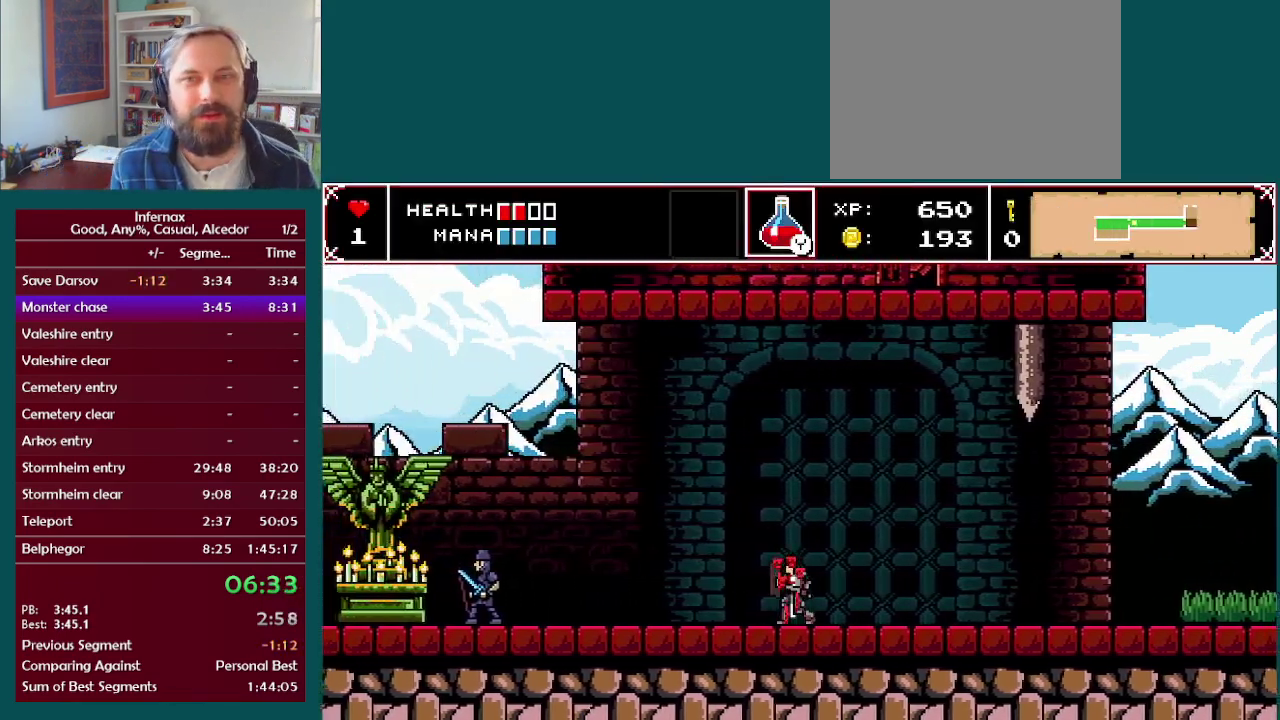
{"buttons": [], "left_stick": "left", "right_stick": "center", "events": []}
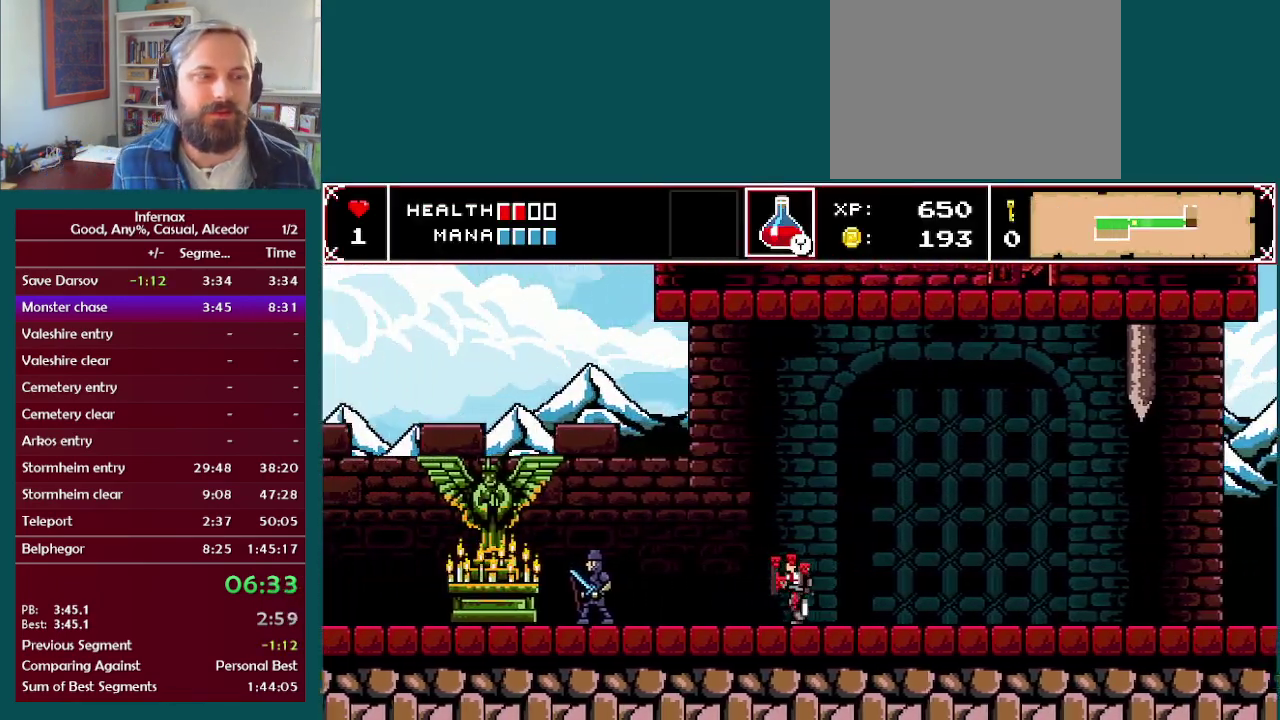
{"buttons": [], "left_stick": "left", "right_stick": "center", "events": []}
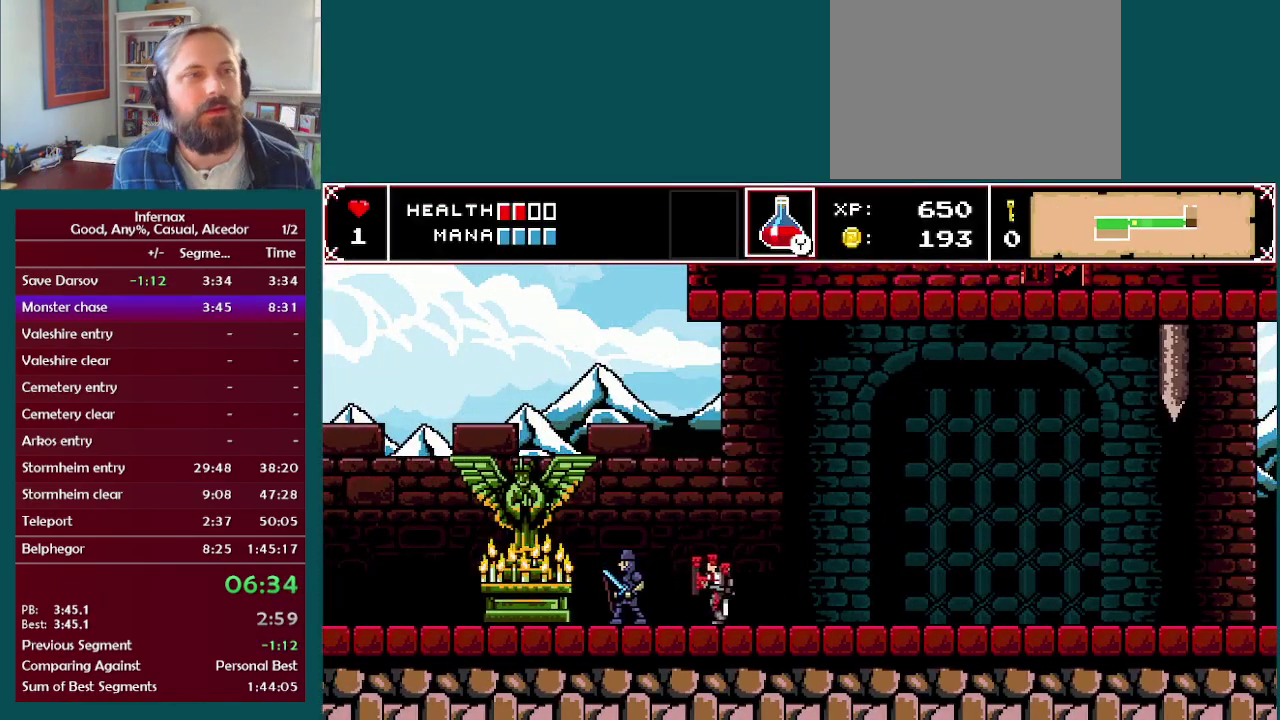
{"buttons": [], "left_stick": "left", "right_stick": "center", "events": []}
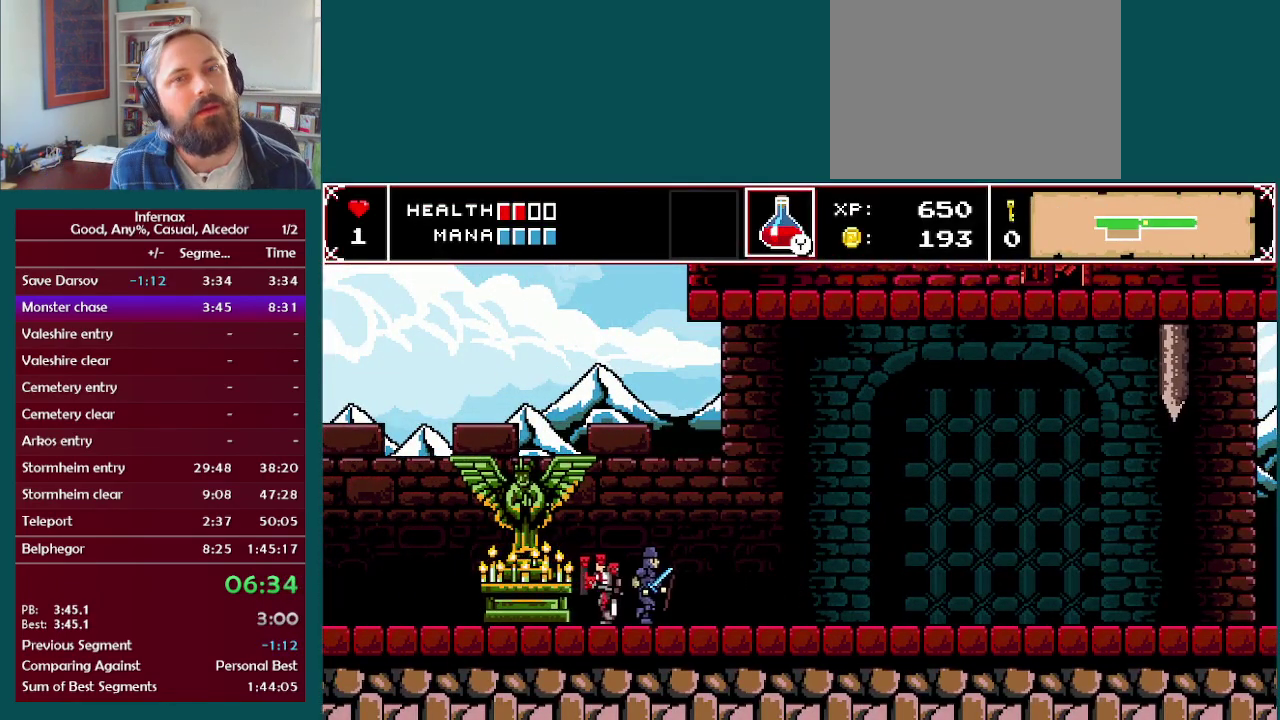
{"buttons": [], "left_stick": "left", "right_stick": "center", "events": []}
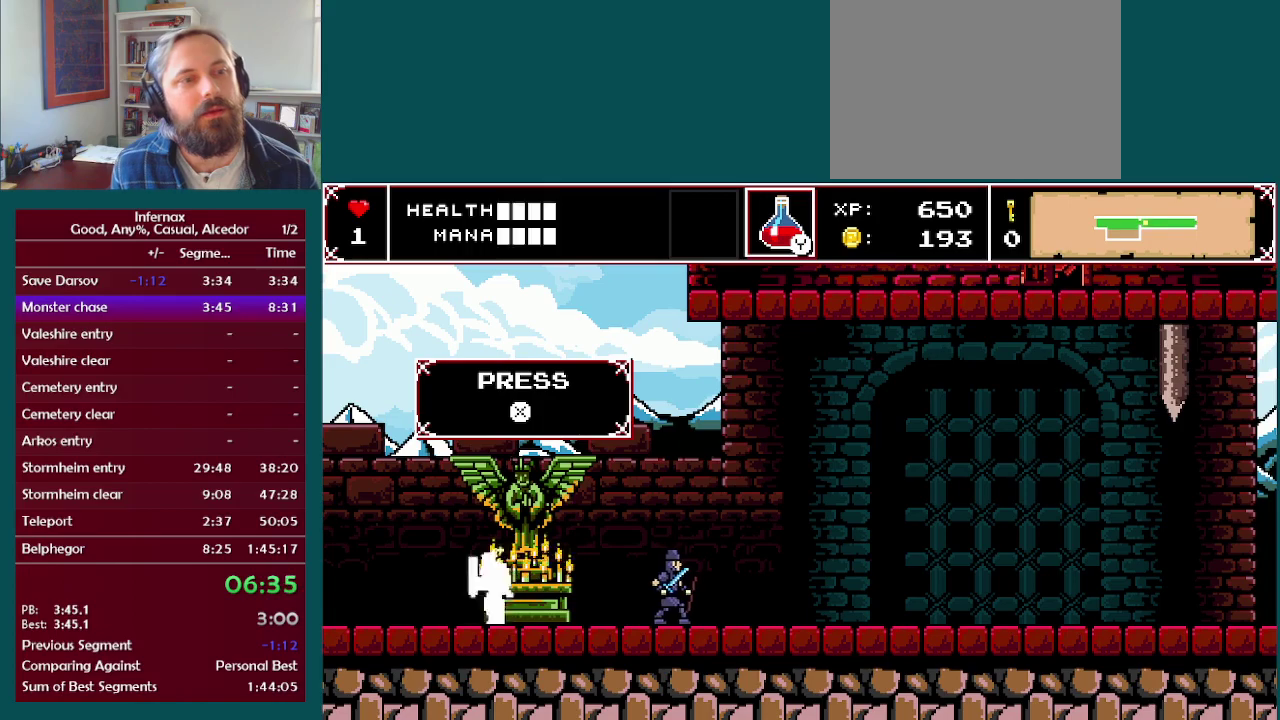
{"buttons": [], "left_stick": "left", "right_stick": "center", "events": []}
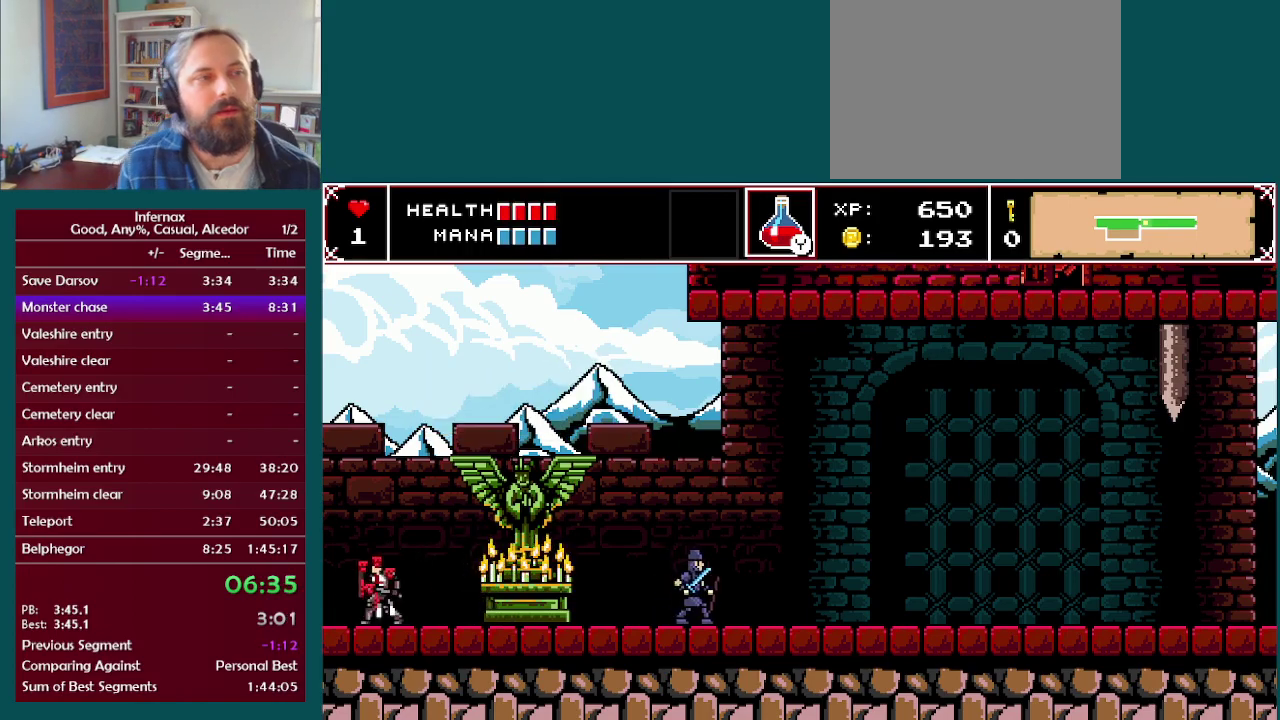
{"buttons": [], "left_stick": "left", "right_stick": "center", "events": []}
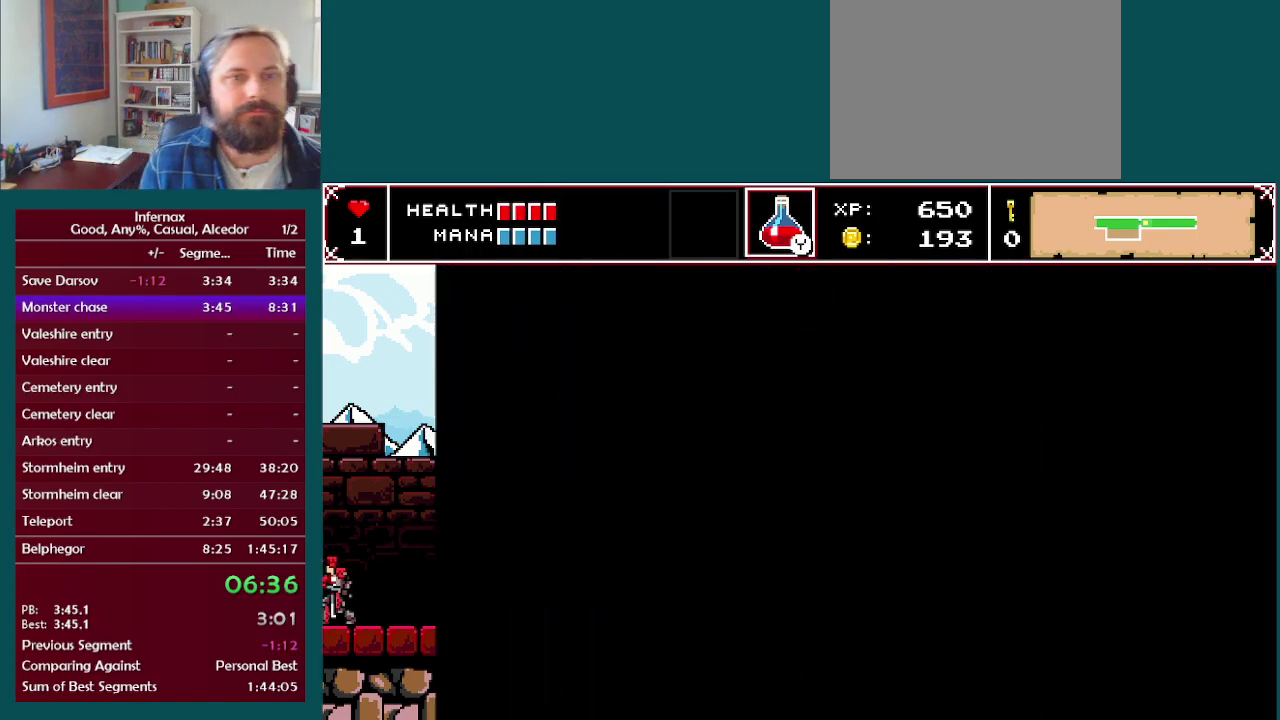
{"buttons": [], "left_stick": "left", "right_stick": "center", "events": []}
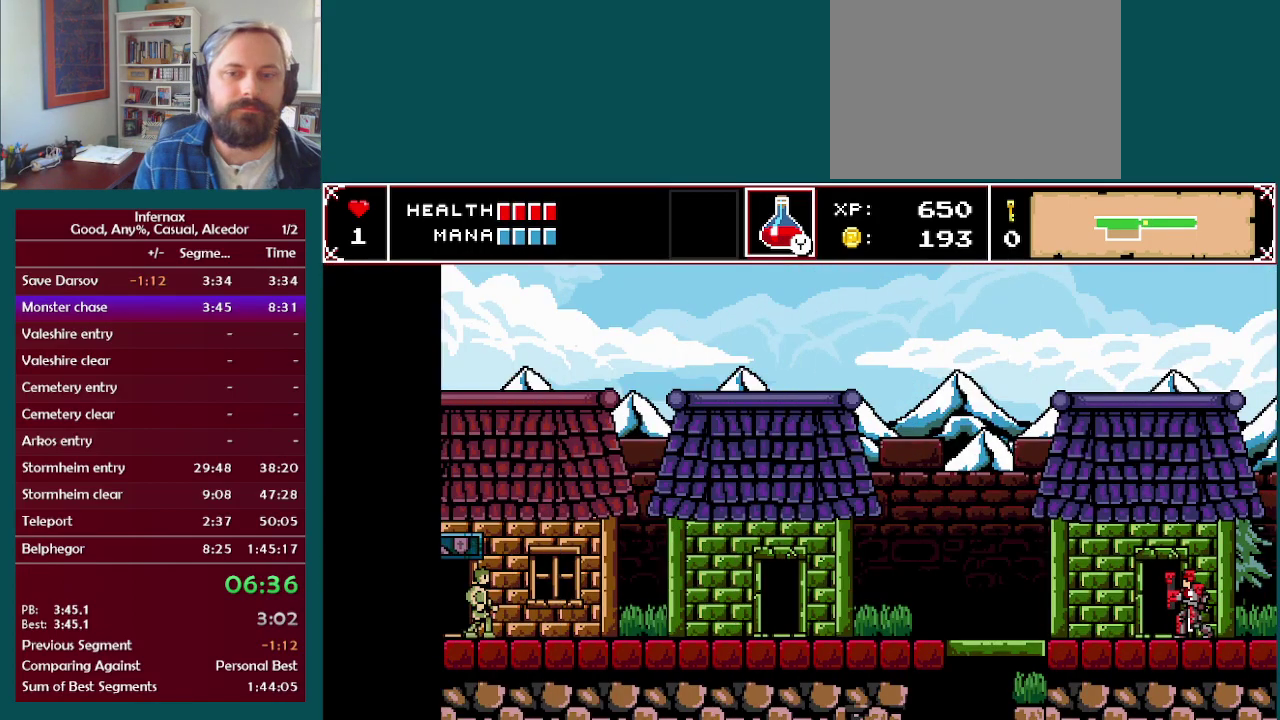
{"buttons": [], "left_stick": "left", "right_stick": "center", "events": []}